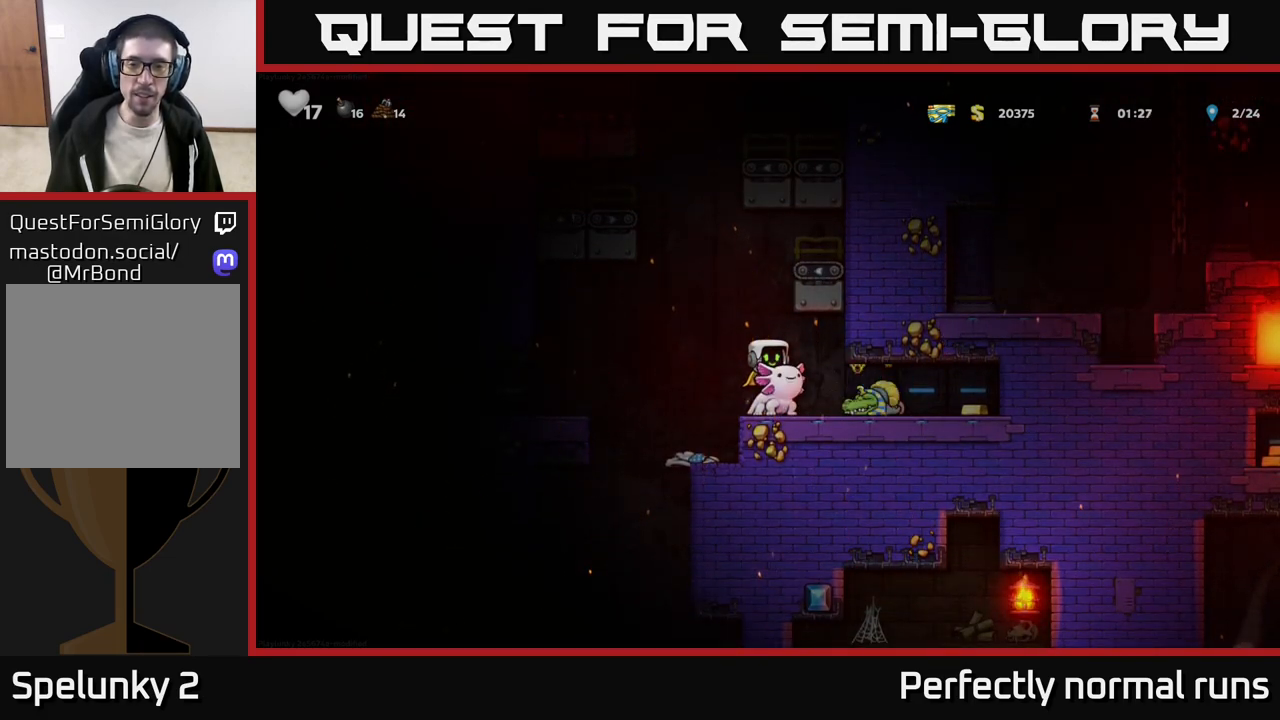
Gameplay with a controller (Xbox layout); each line is a JSON object with the inputs held at the frame after it. "events" lists button and stick changes between this image and that frame as [ms after this image, input, new state], when the widget could be followed in between.
{"buttons": ["X"], "left_stick": "center", "right_stick": "center", "events": [[17, "X", "down"], [117, "X", "up"], [217, "X", "down"], [333, "X", "up"], [483, "X", "down"]]}
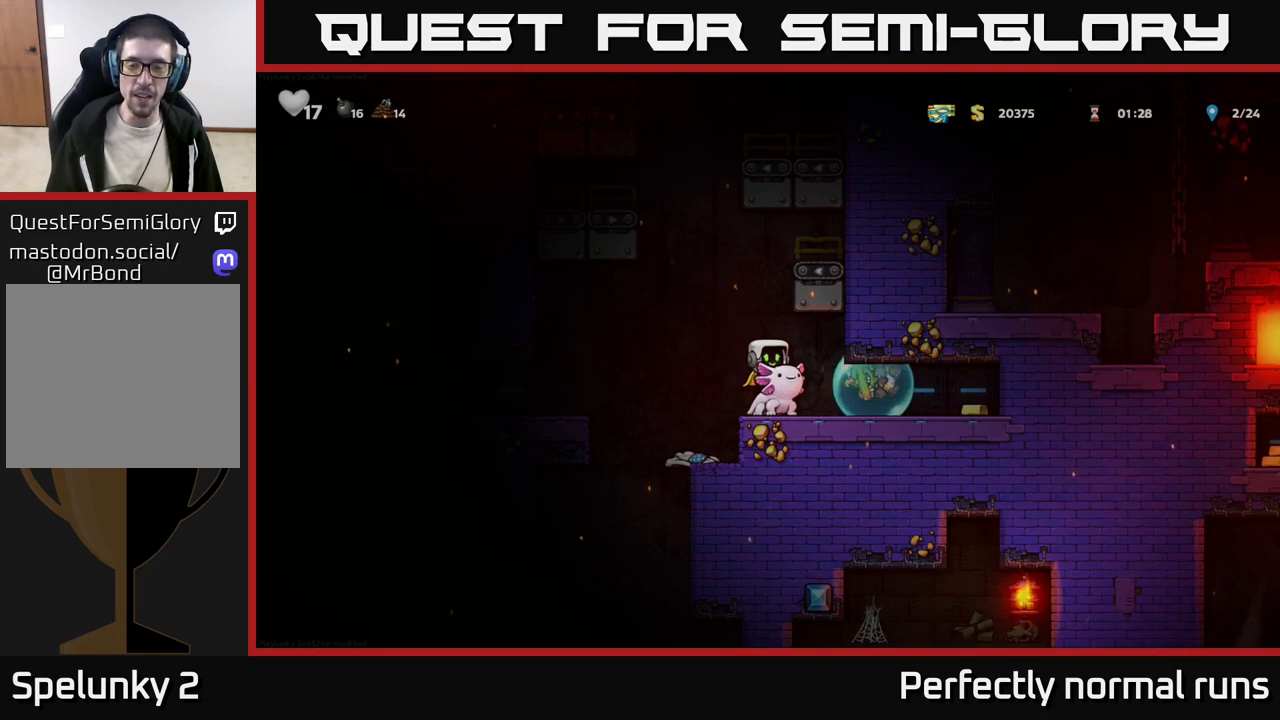
{"buttons": [], "left_stick": "center", "right_stick": "center", "events": [[83, "X", "up"], [183, "X", "down"], [283, "X", "up"], [383, "X", "down"], [467, "X", "up"]]}
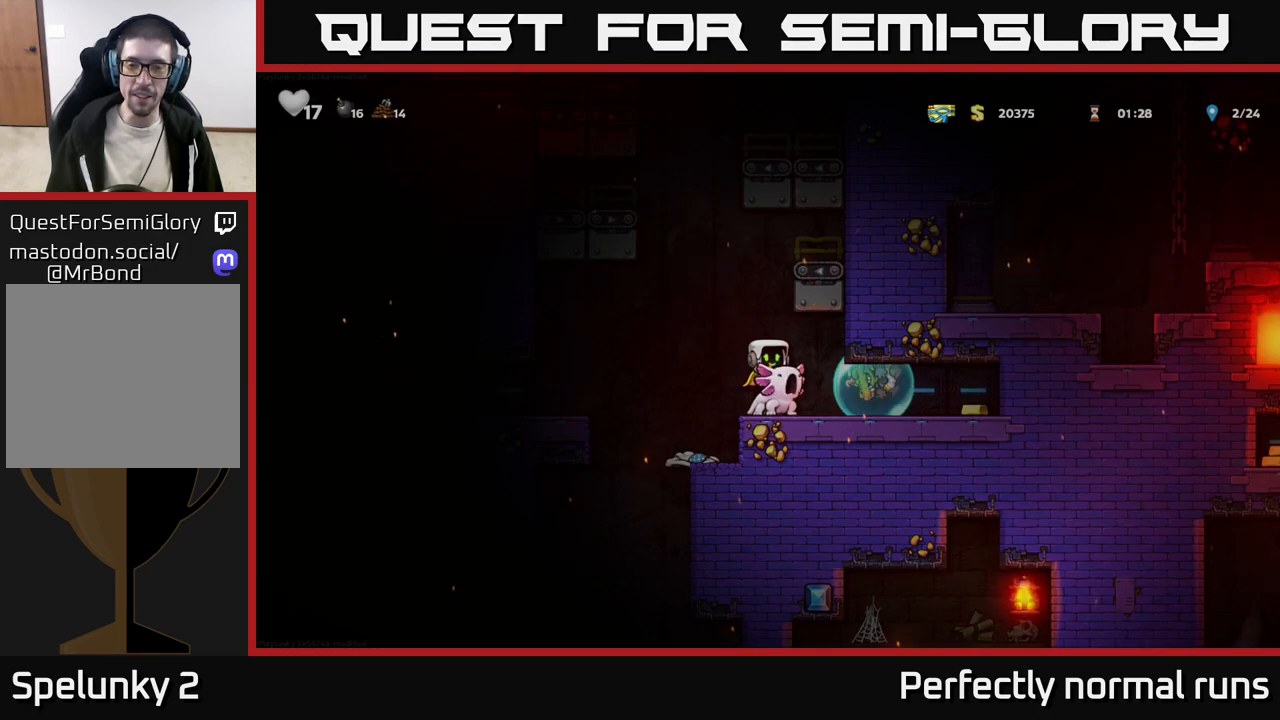
{"buttons": [], "left_stick": "center", "right_stick": "center", "events": [[150, "X", "down"], [250, "X", "up"]]}
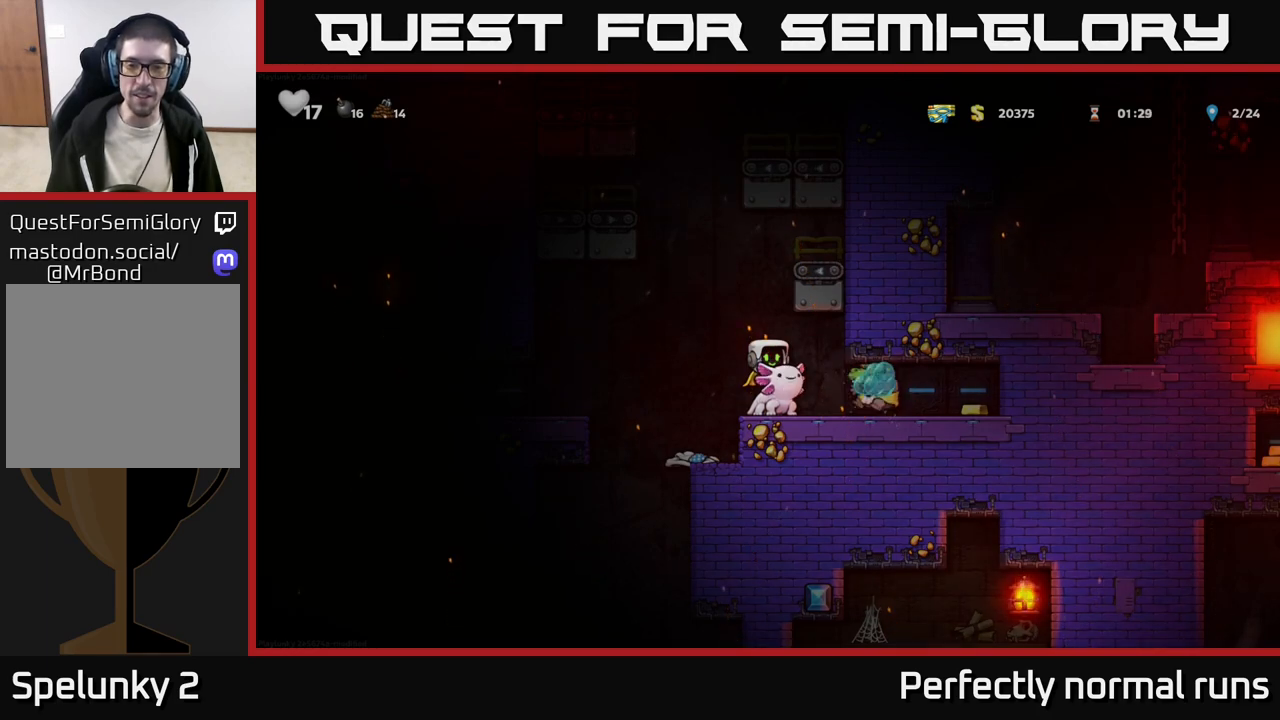
{"buttons": [], "left_stick": "center", "right_stick": "center", "events": [[67, "X", "down"], [133, "X", "up"], [233, "X", "down"], [333, "X", "up"]]}
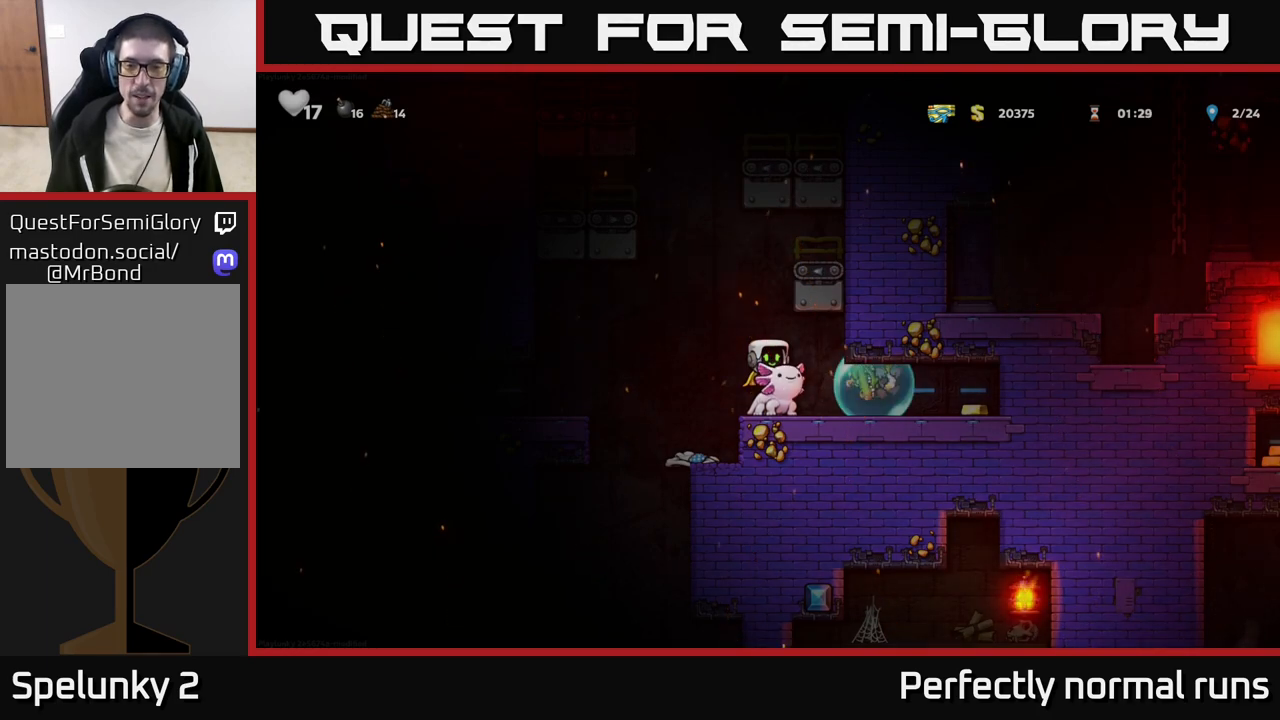
{"buttons": [], "left_stick": "left", "right_stick": "center", "events": [[167, "left_stick", "left"]]}
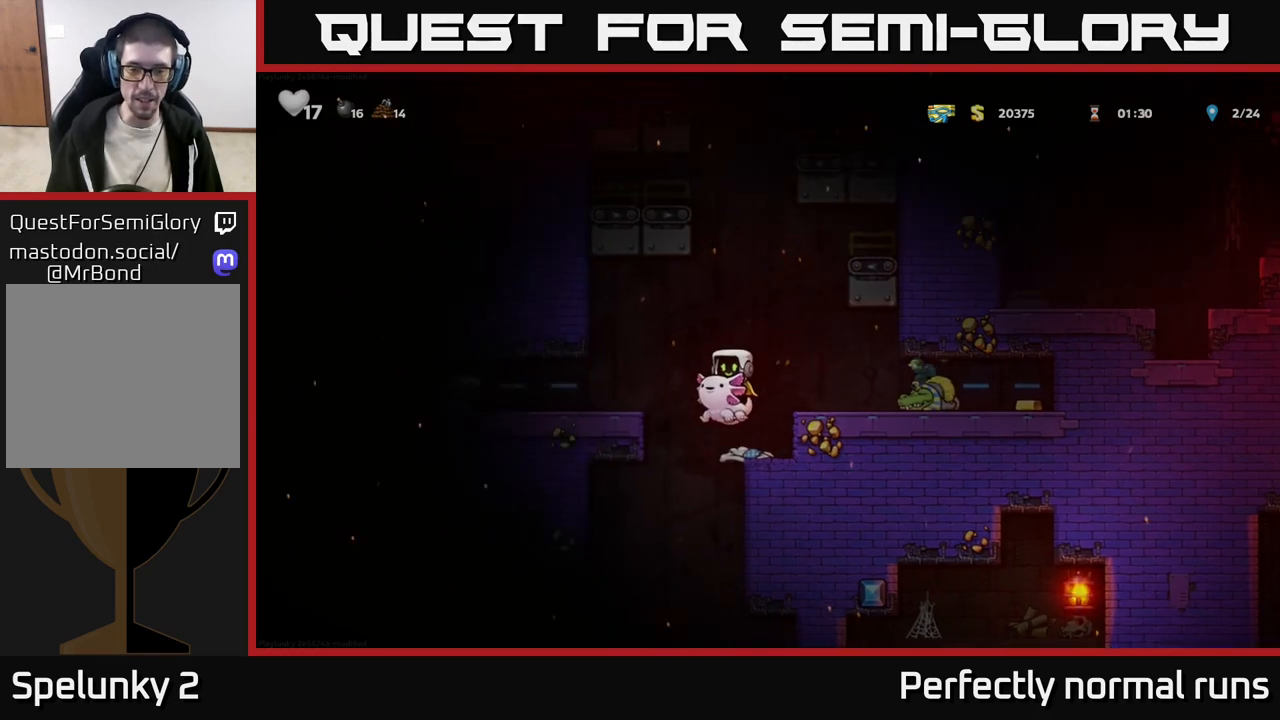
{"buttons": [], "left_stick": "center", "right_stick": "center", "events": [[17, "left_stick", "center"], [283, "A", "down"], [433, "A", "up"]]}
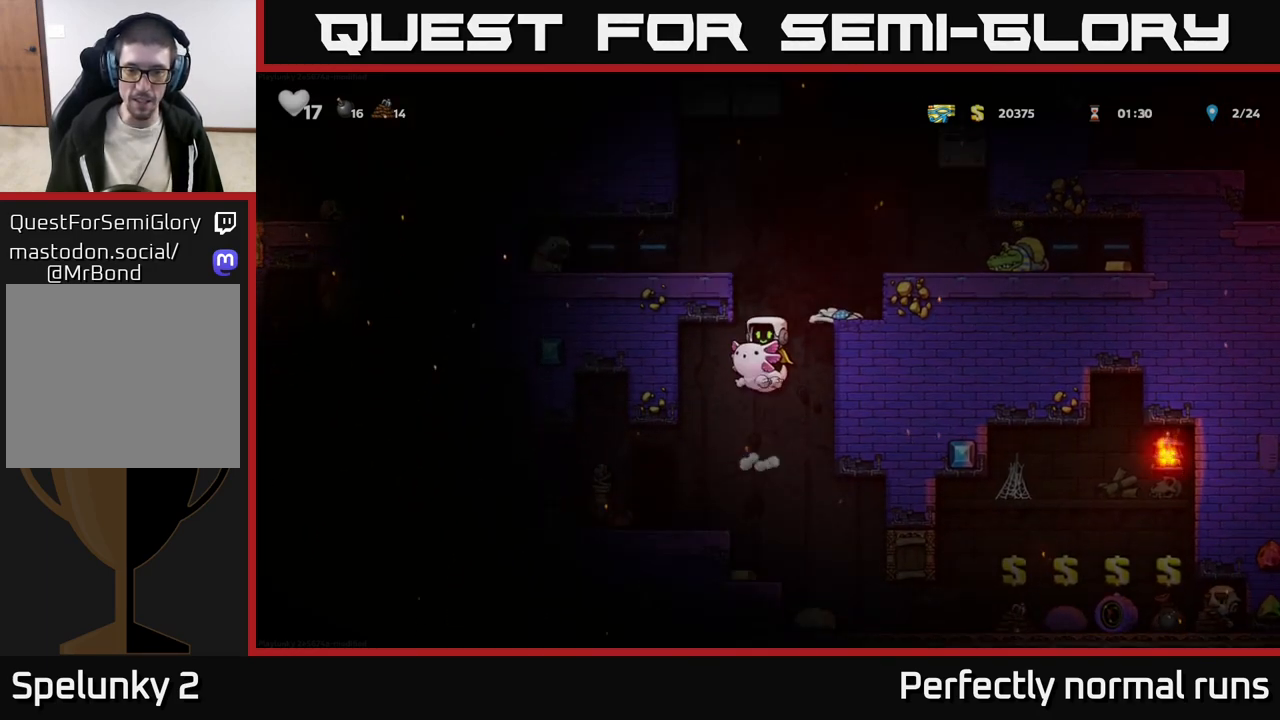
{"buttons": [], "left_stick": "center", "right_stick": "center", "events": []}
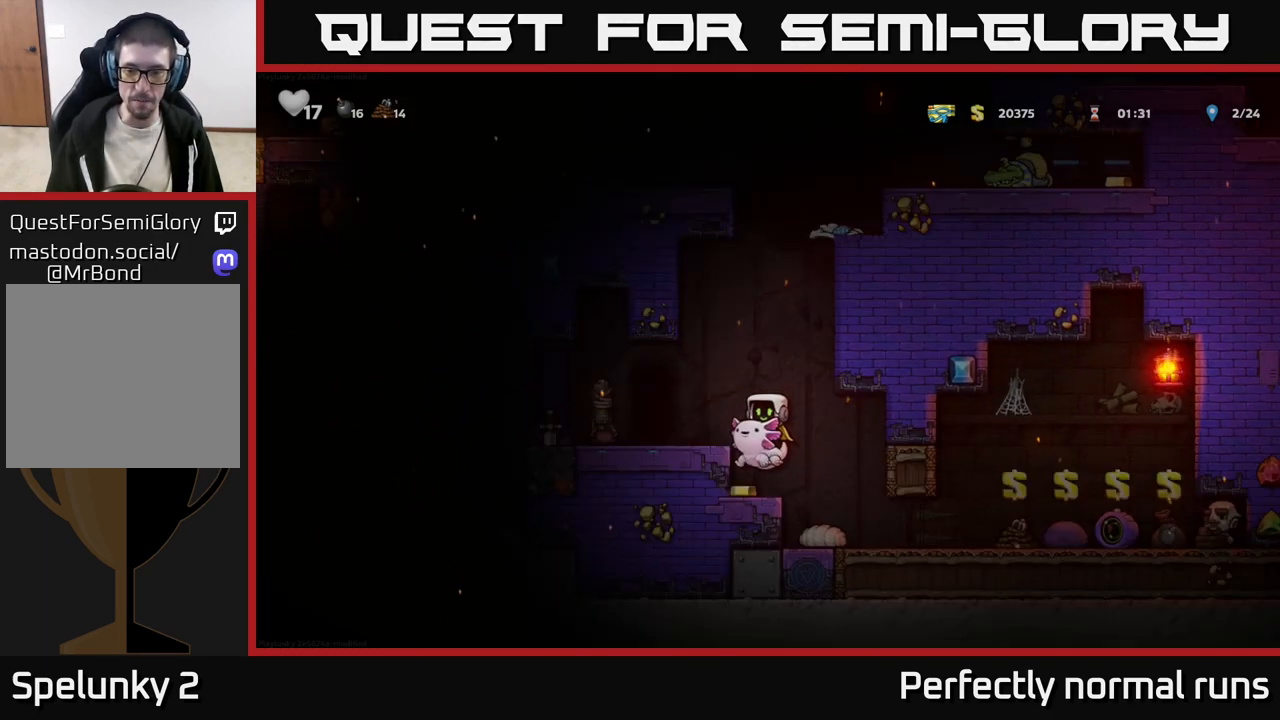
{"buttons": [], "left_stick": "down", "right_stick": "center", "events": [[283, "left_stick", "down"], [400, "A", "down"], [467, "A", "up"]]}
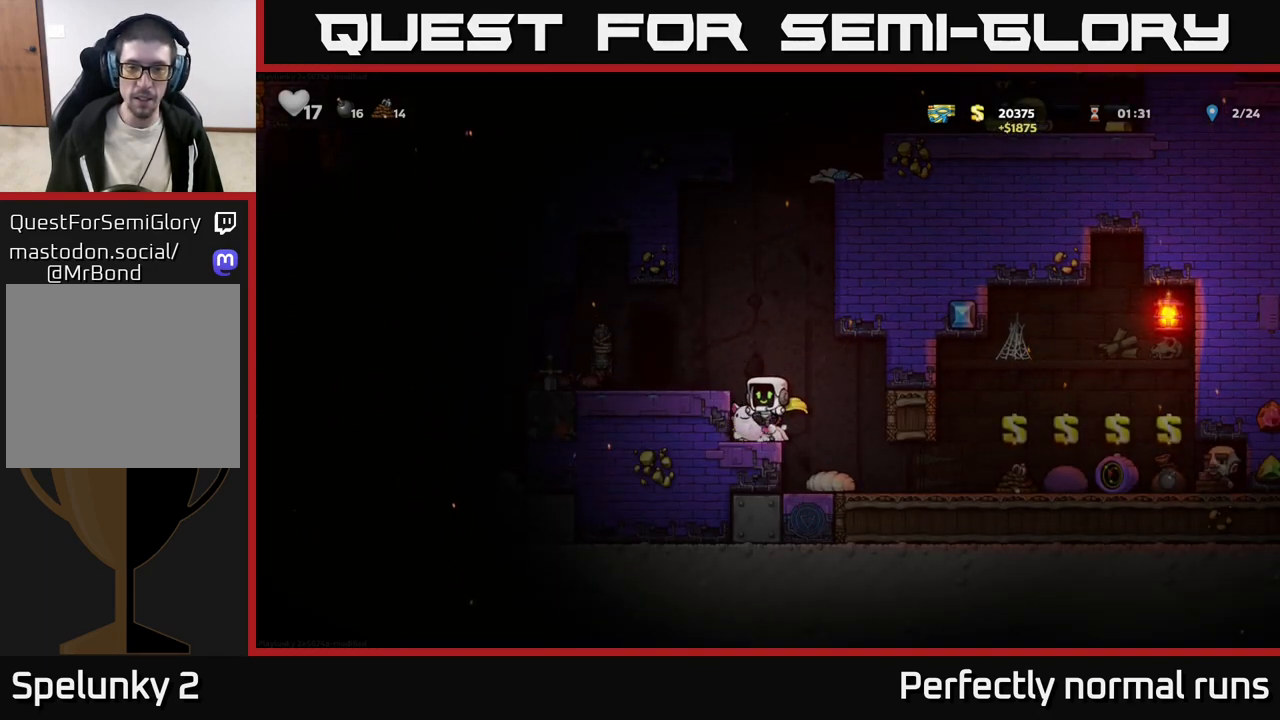
{"buttons": [], "left_stick": "center", "right_stick": "center", "events": [[117, "left_stick", "center"], [317, "left_stick", "right"], [500, "left_stick", "center"]]}
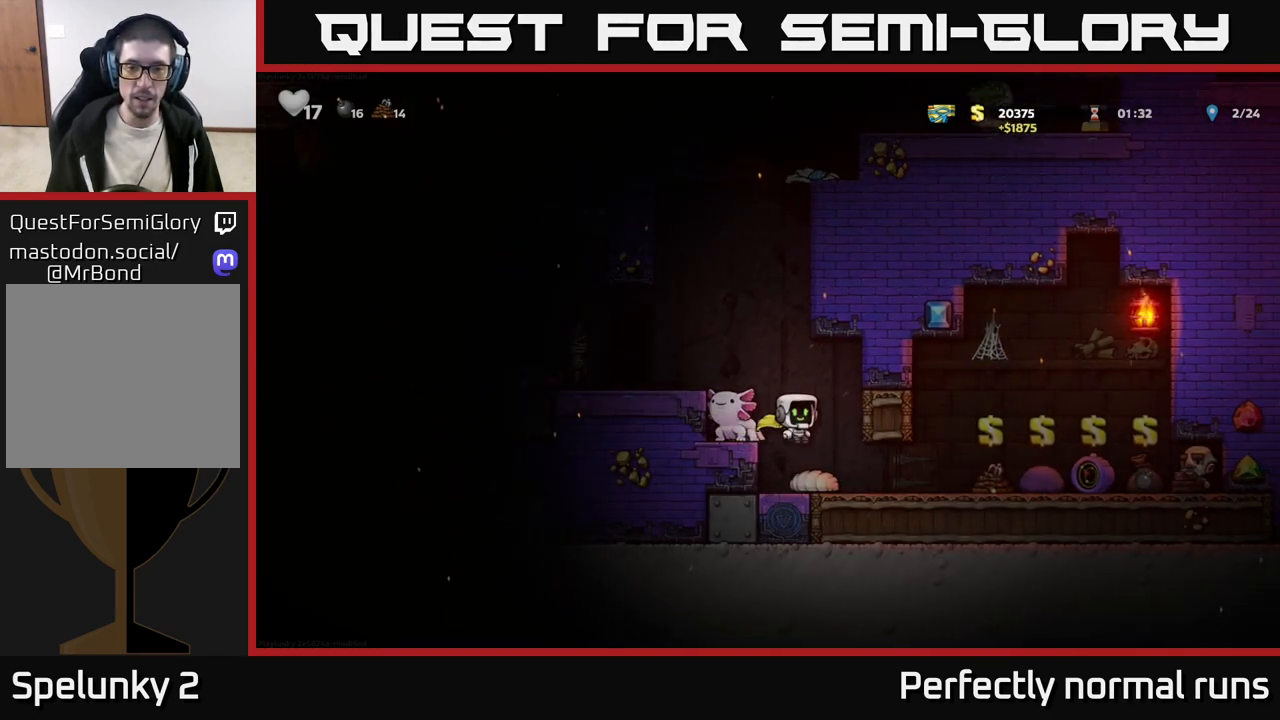
{"buttons": [], "left_stick": "center", "right_stick": "center", "events": []}
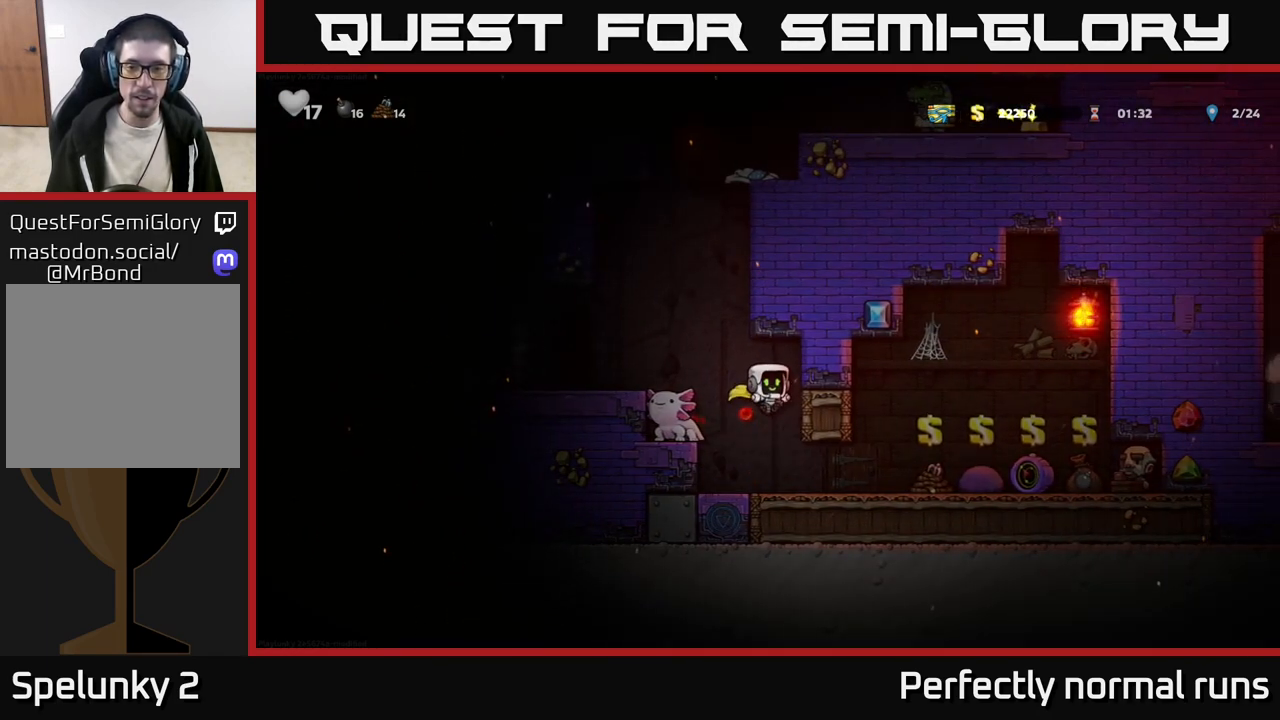
{"buttons": [], "left_stick": "right", "right_stick": "center", "events": [[133, "left_stick", "right"]]}
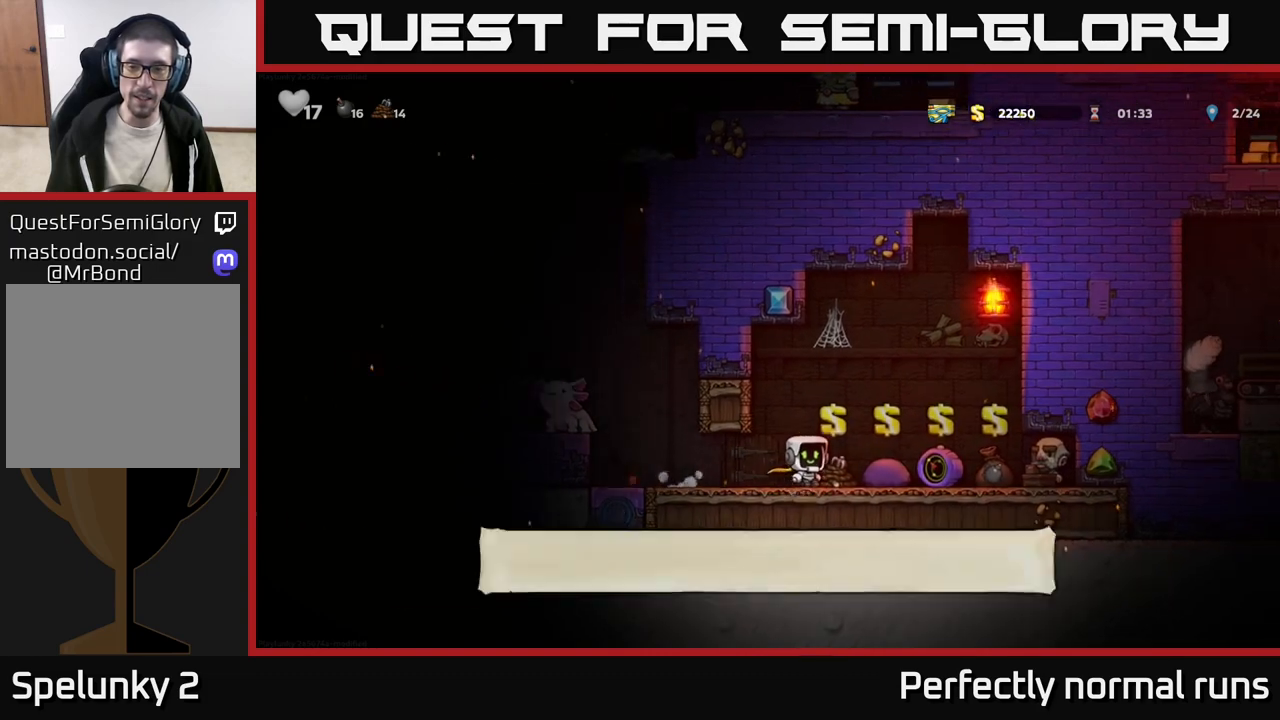
{"buttons": ["L2"], "left_stick": "center", "right_stick": "center", "events": [[200, "left_stick", "center"], [483, "L2", "down"]]}
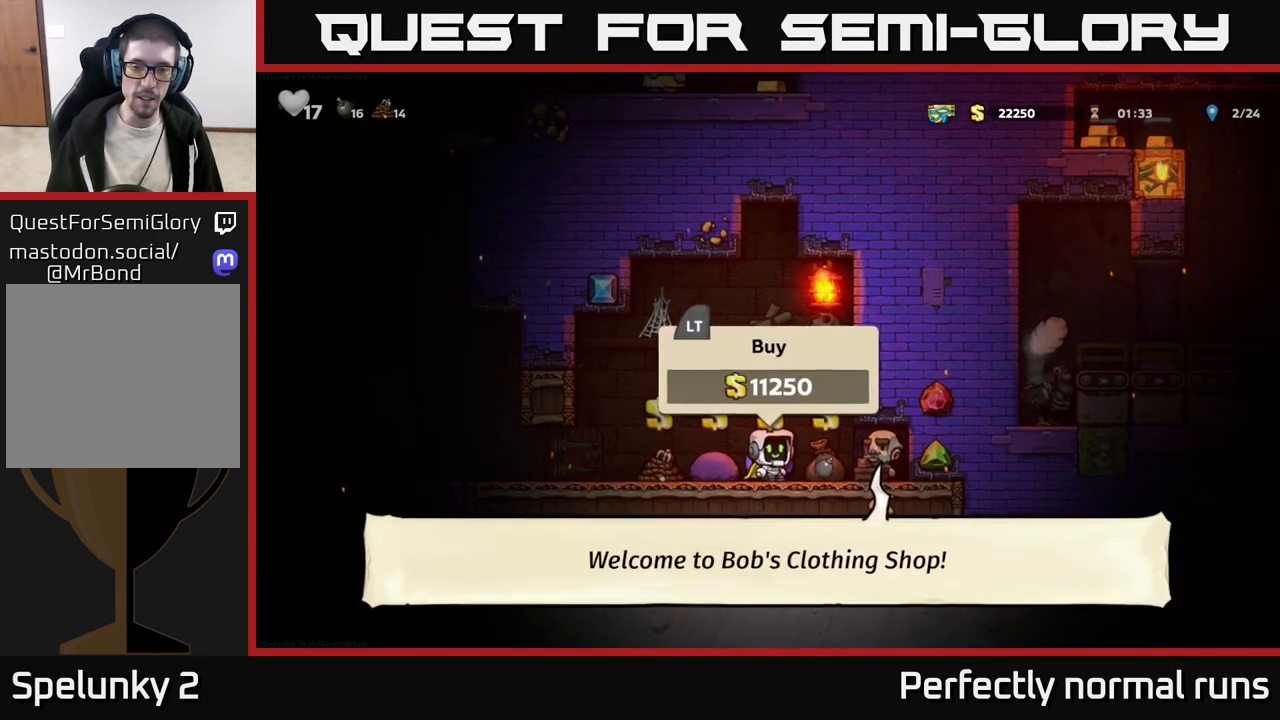
{"buttons": [], "left_stick": "center", "right_stick": "center", "events": [[83, "L2", "up"], [200, "left_stick", "left"], [300, "left_stick", "center"]]}
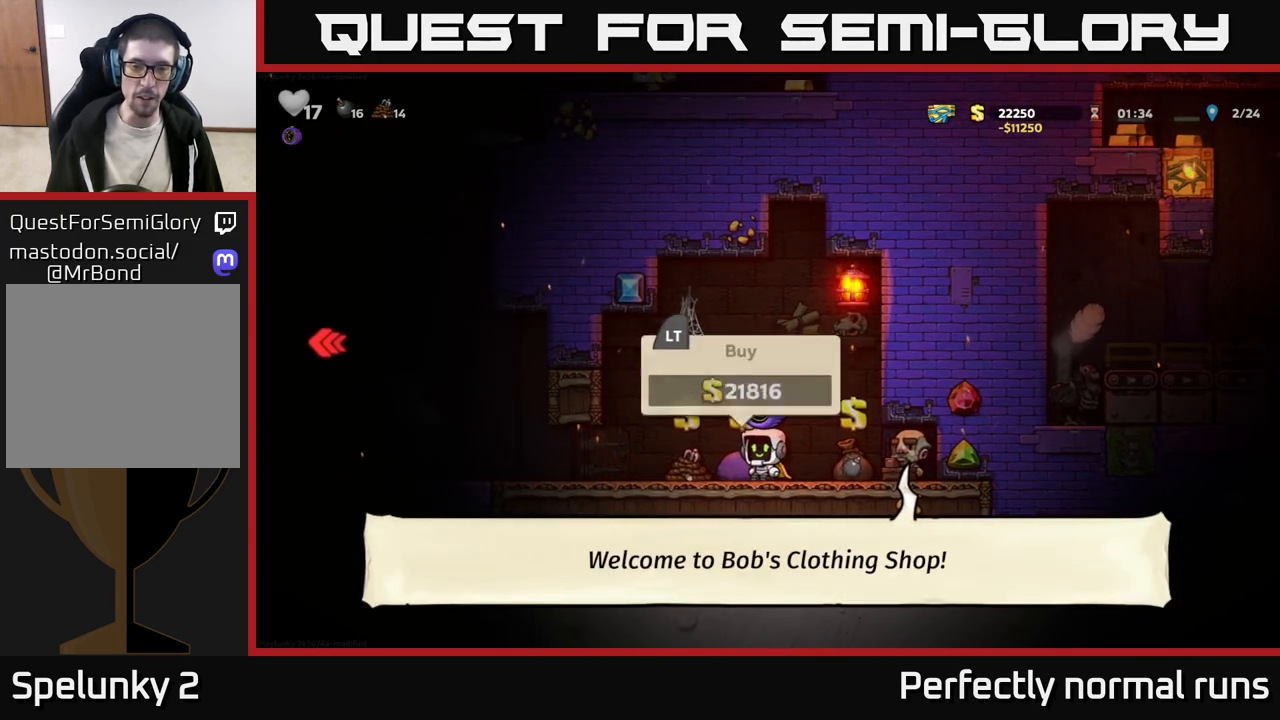
{"buttons": [], "left_stick": "center", "right_stick": "center", "events": [[167, "L2", "down"], [250, "left_stick", "right"], [267, "L2", "up"], [450, "left_stick", "center"]]}
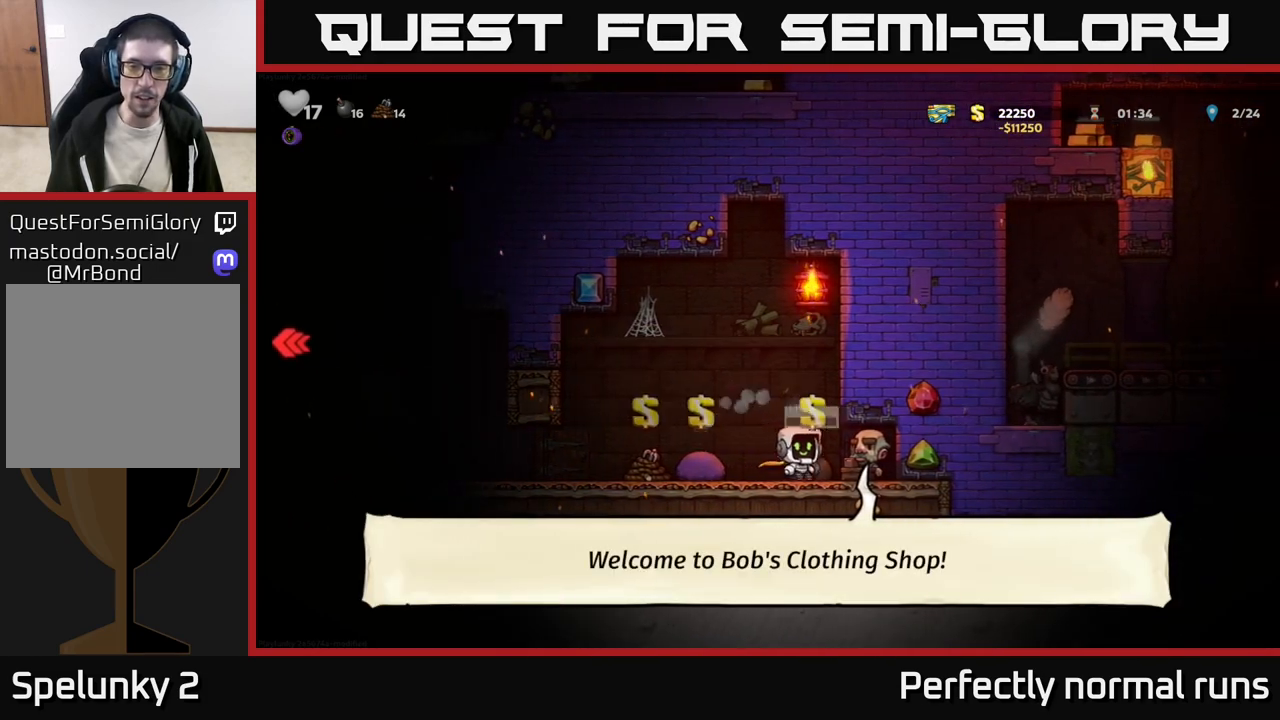
{"buttons": [], "left_stick": "center", "right_stick": "center", "events": []}
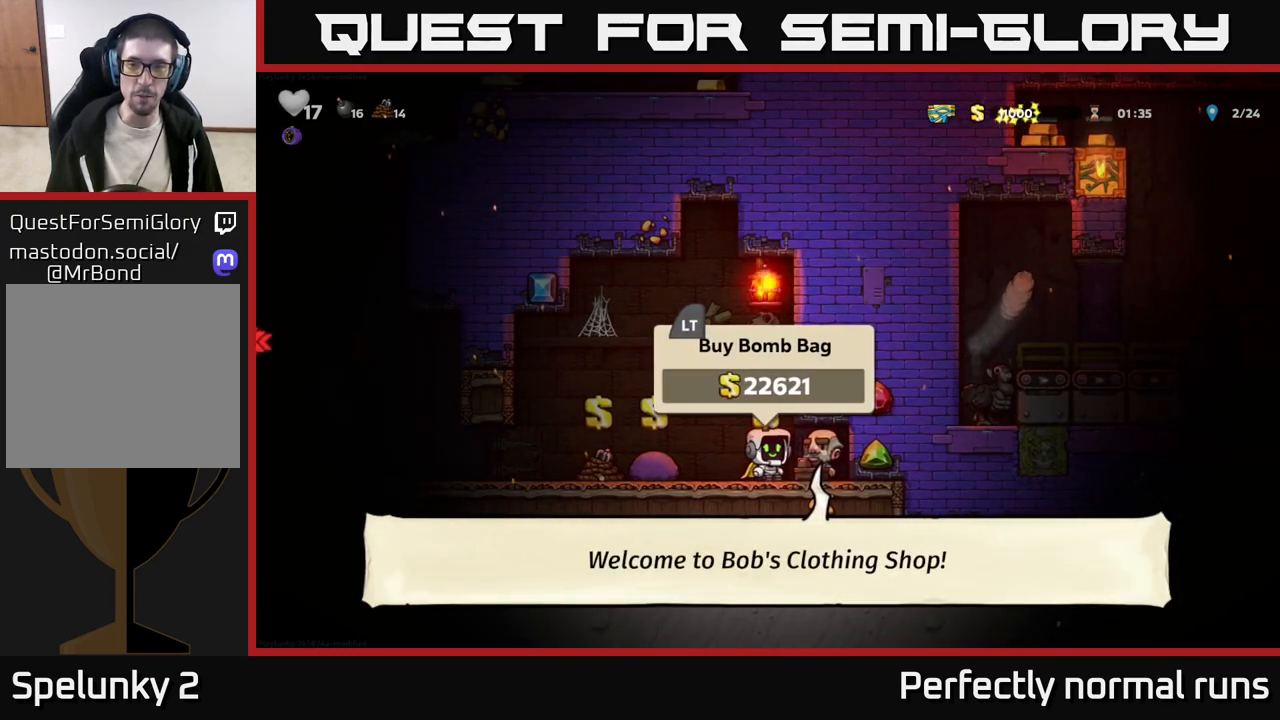
{"buttons": [], "left_stick": "center", "right_stick": "center", "events": [[217, "left_stick", "left"], [467, "left_stick", "center"]]}
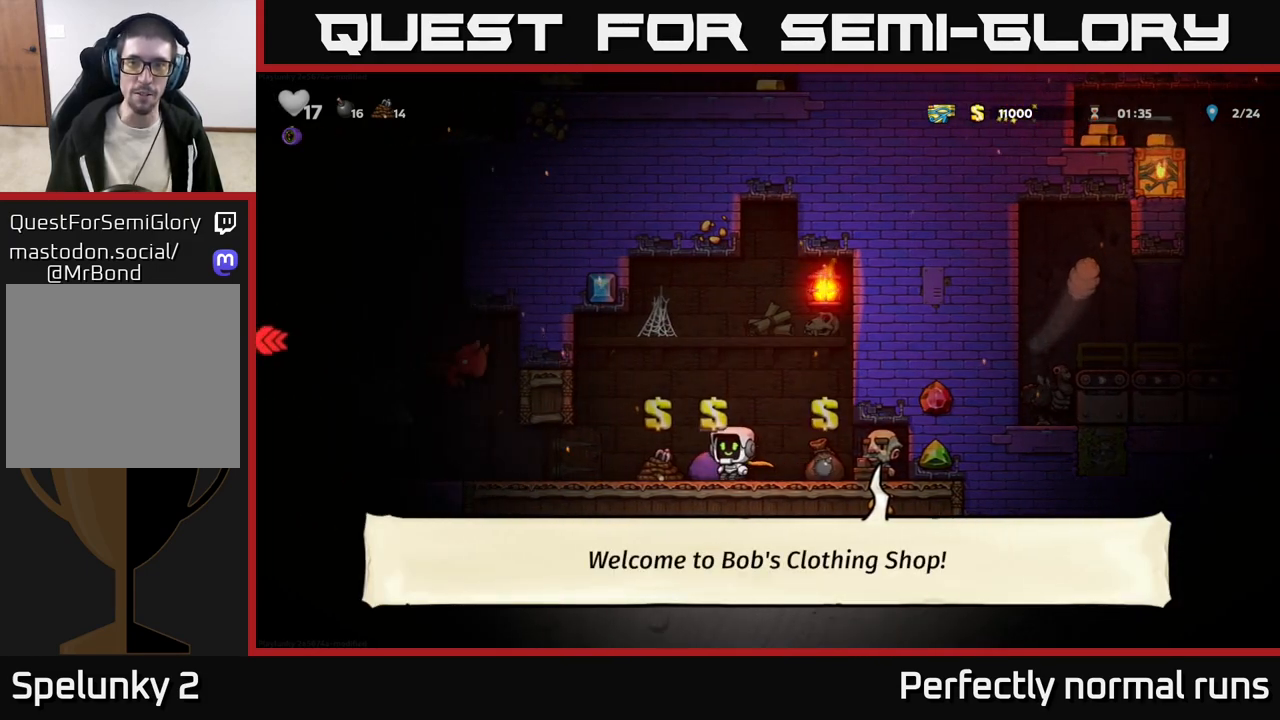
{"buttons": [], "left_stick": "center", "right_stick": "center", "events": [[333, "left_stick", "left"], [467, "left_stick", "center"]]}
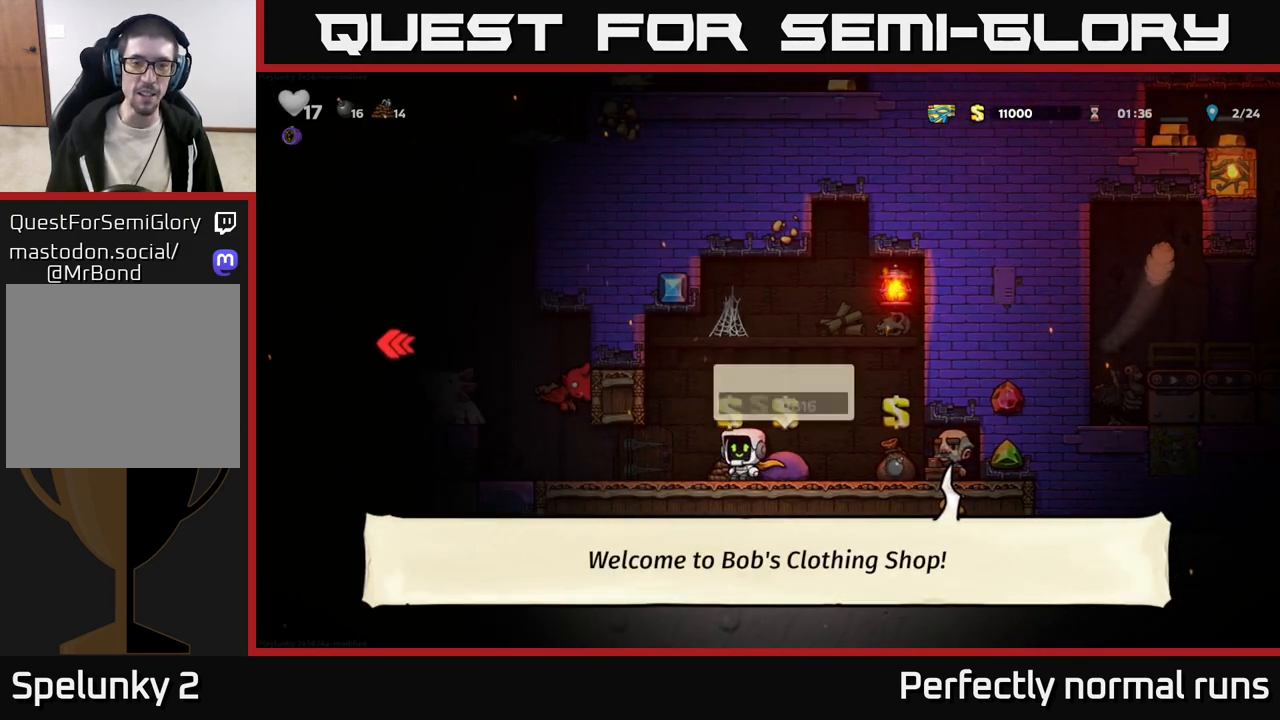
{"buttons": [], "left_stick": "left", "right_stick": "center", "events": [[83, "left_stick", "right"], [217, "left_stick", "center"], [500, "left_stick", "left"]]}
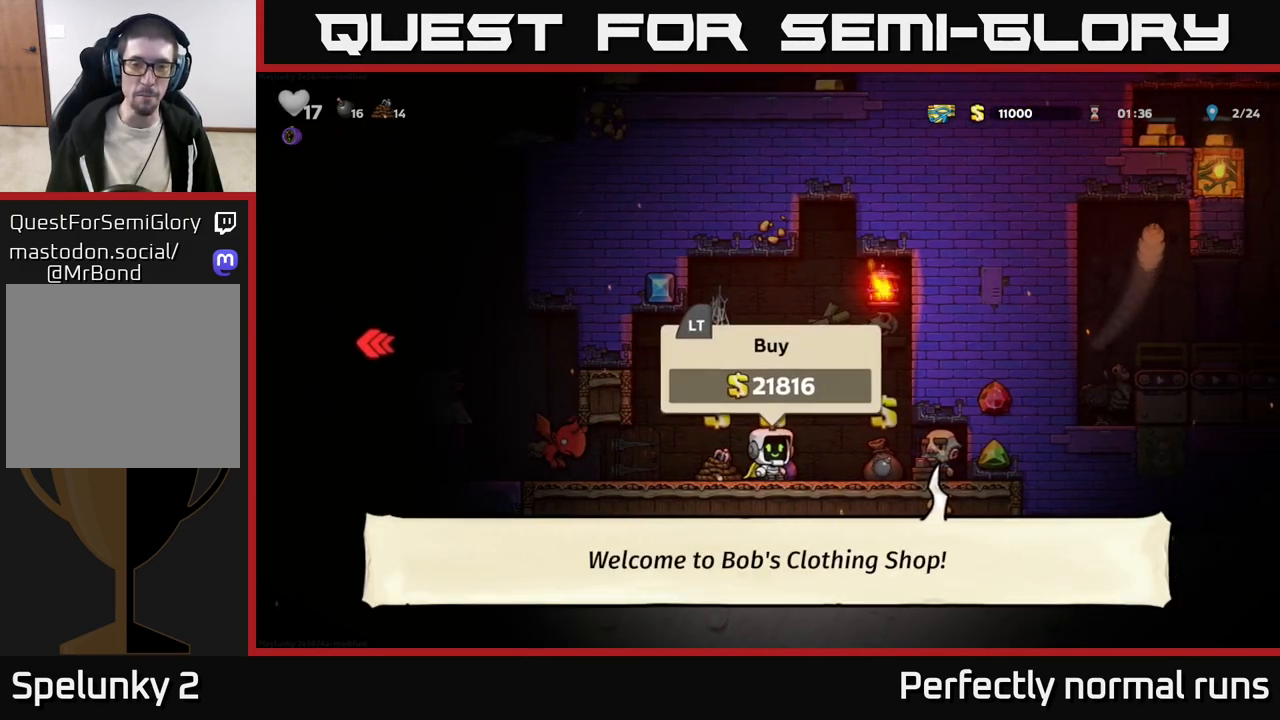
{"buttons": [], "left_stick": "left", "right_stick": "center", "events": [[117, "left_stick", "center"], [250, "A", "down"], [333, "left_stick", "left"], [433, "A", "up"]]}
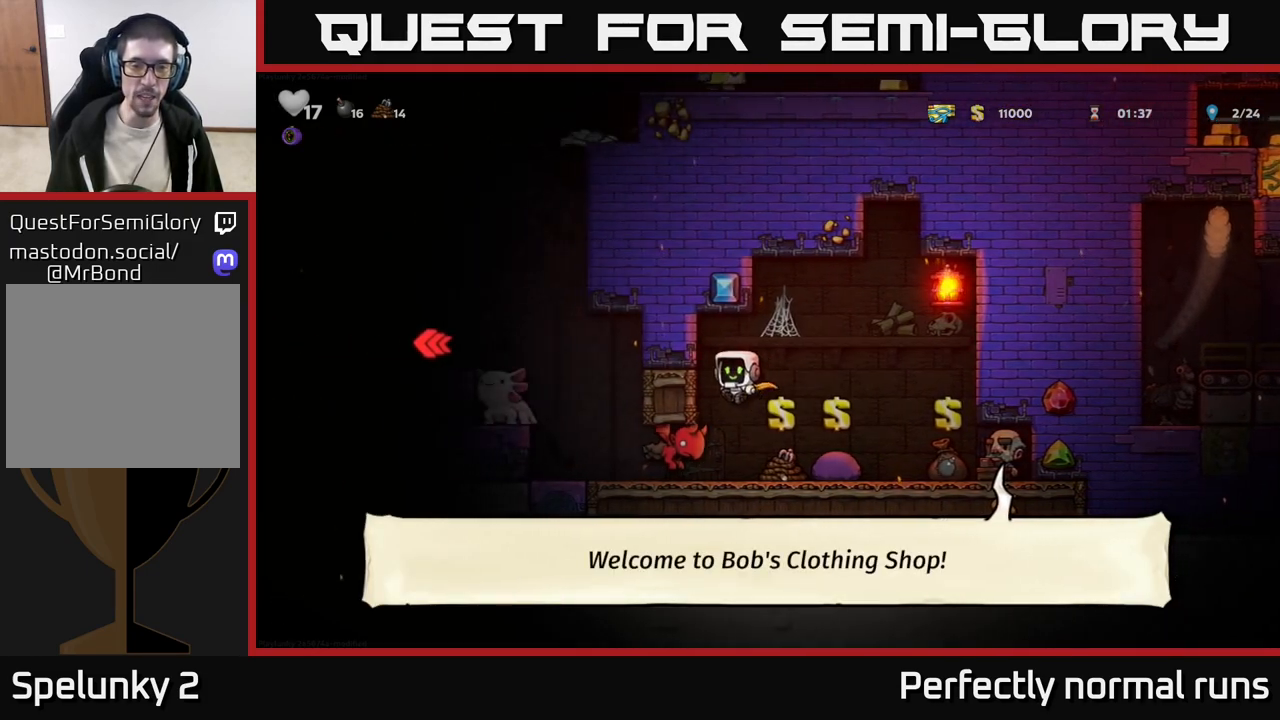
{"buttons": [], "left_stick": "center", "right_stick": "center", "events": [[67, "left_stick", "center"]]}
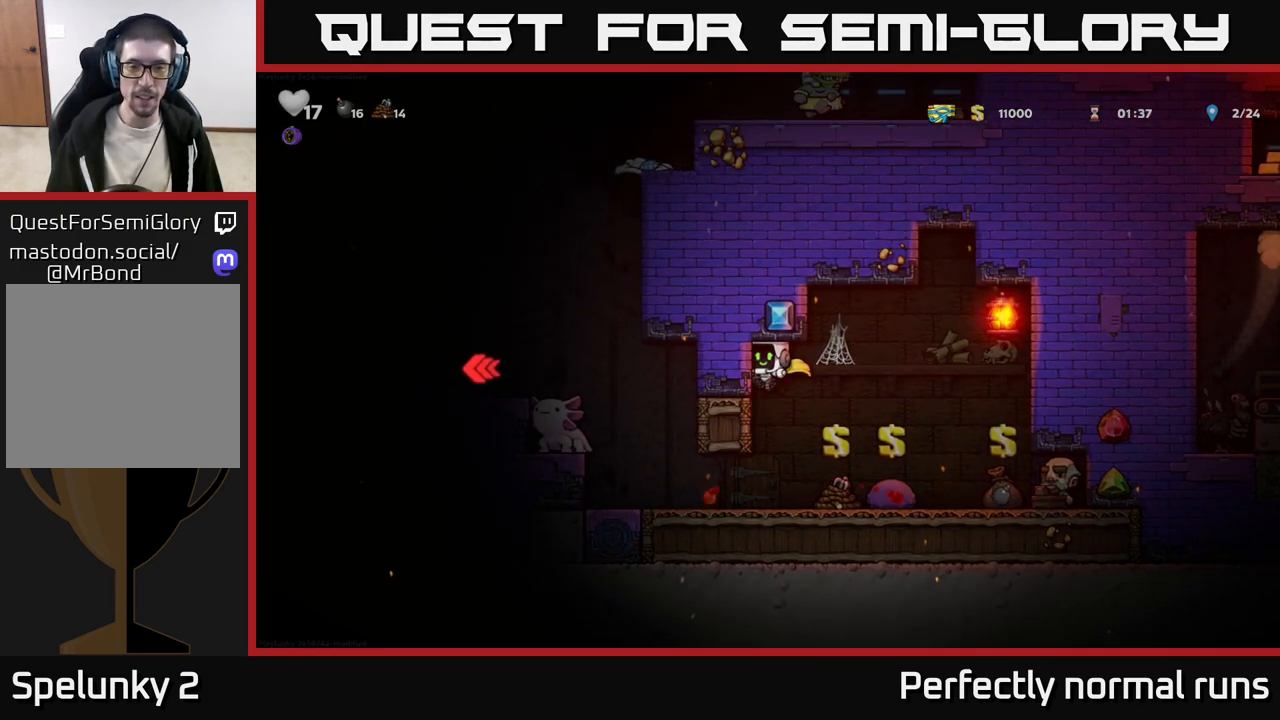
{"buttons": [], "left_stick": "left", "right_stick": "center", "events": [[133, "left_stick", "left"]]}
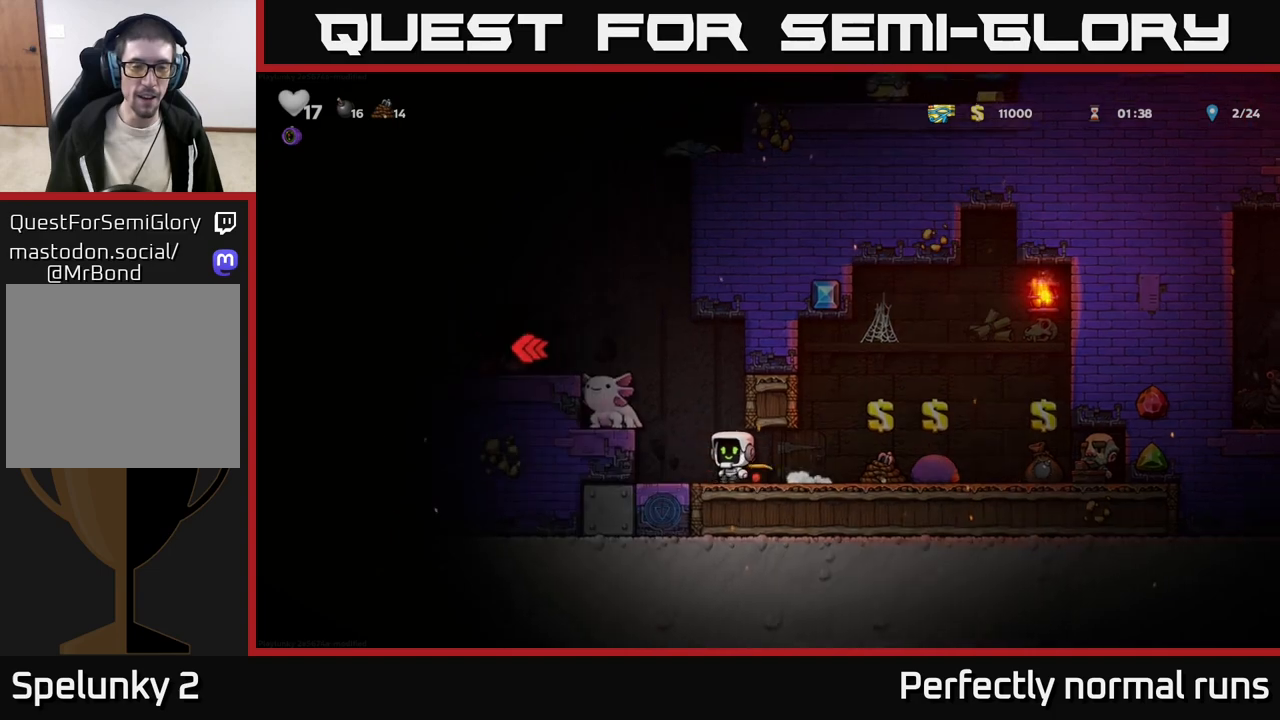
{"buttons": [], "left_stick": "center", "right_stick": "center", "events": [[50, "A", "down"], [217, "A", "up"], [217, "left_stick", "center"]]}
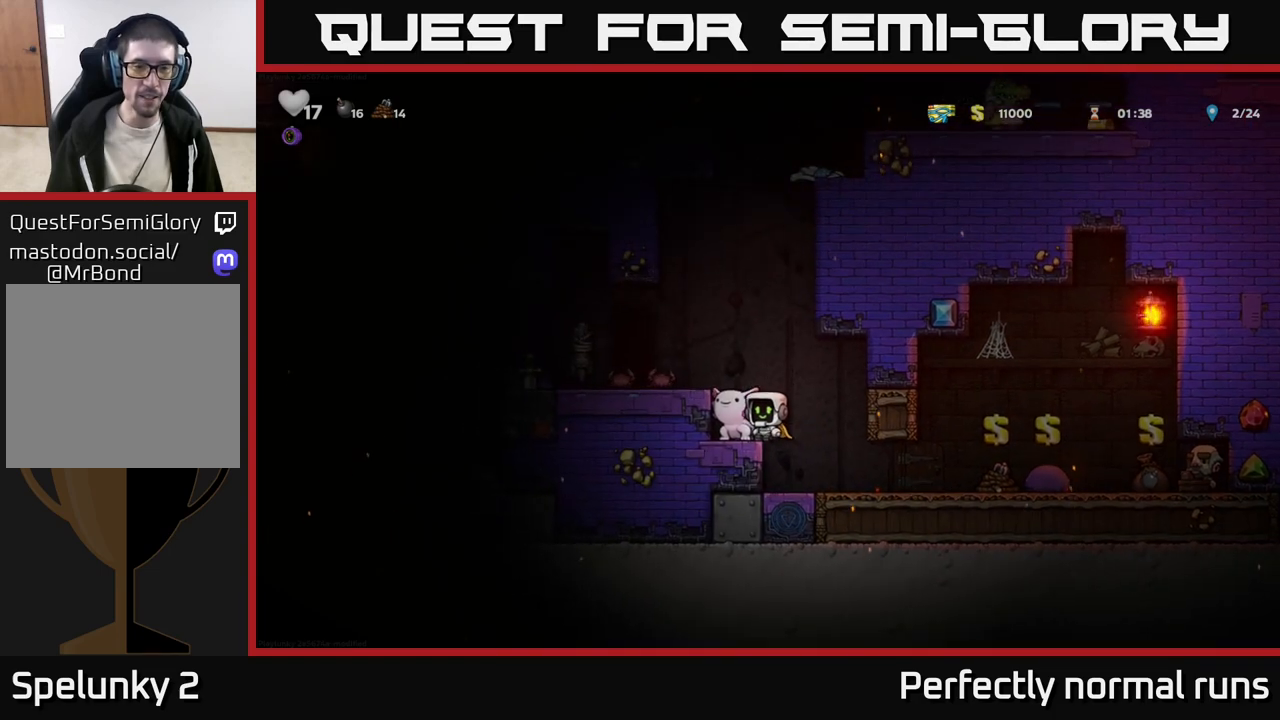
{"buttons": [], "left_stick": "center", "right_stick": "center", "events": [[217, "A", "down"], [350, "left_stick", "left"], [367, "A", "up"], [483, "left_stick", "center"]]}
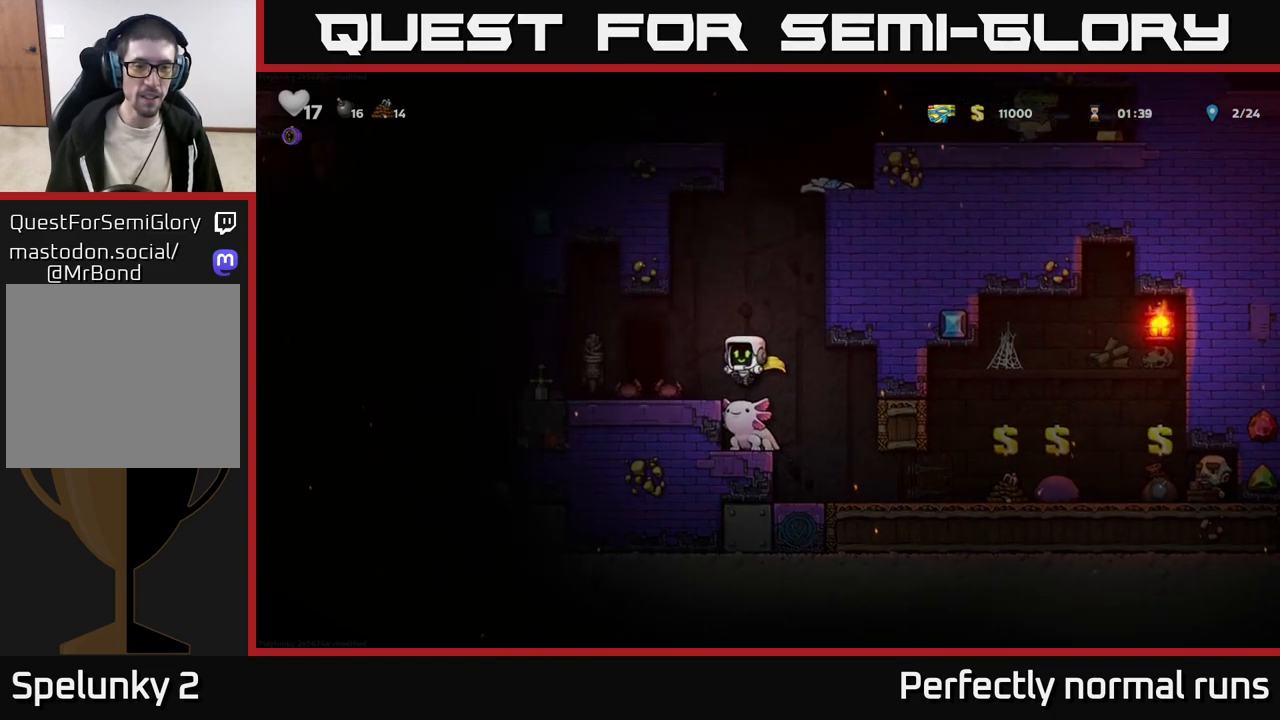
{"buttons": [], "left_stick": "center", "right_stick": "center", "events": []}
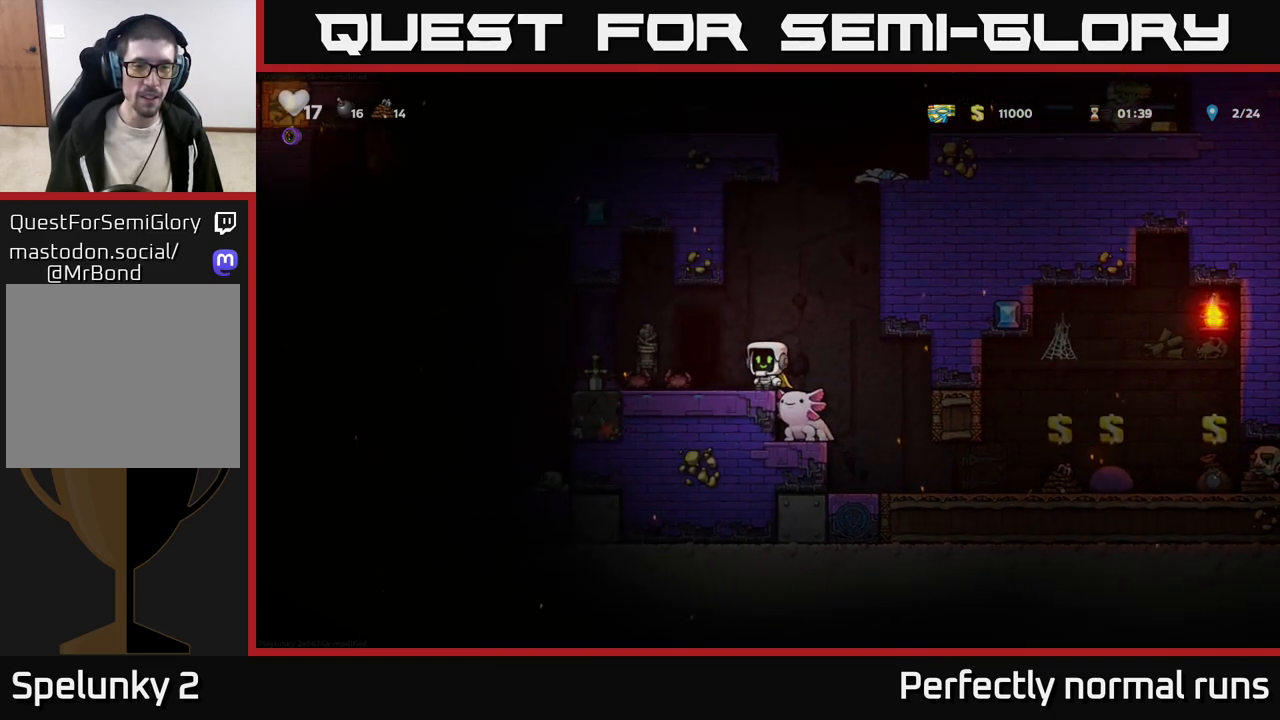
{"buttons": [], "left_stick": "center", "right_stick": "center", "events": [[17, "left_stick", "left"], [317, "left_stick", "center"]]}
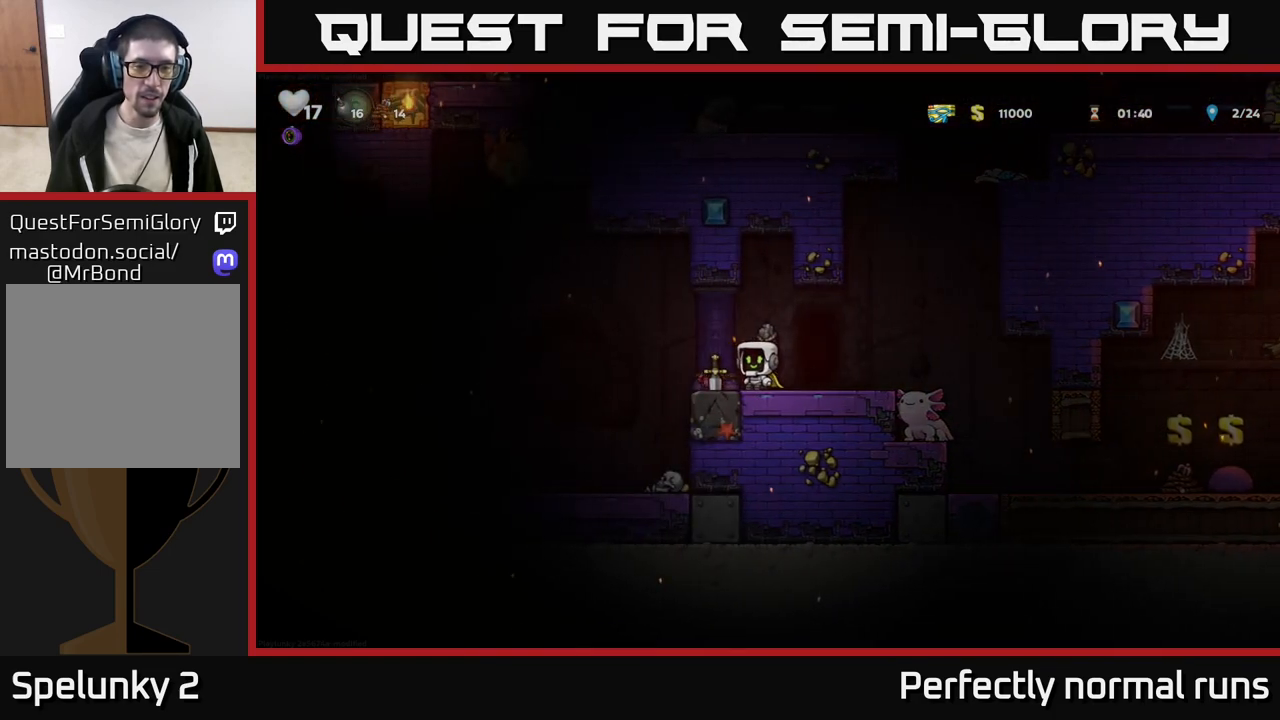
{"buttons": [], "left_stick": "center", "right_stick": "center", "events": [[117, "left_stick", "left"], [233, "left_stick", "center"]]}
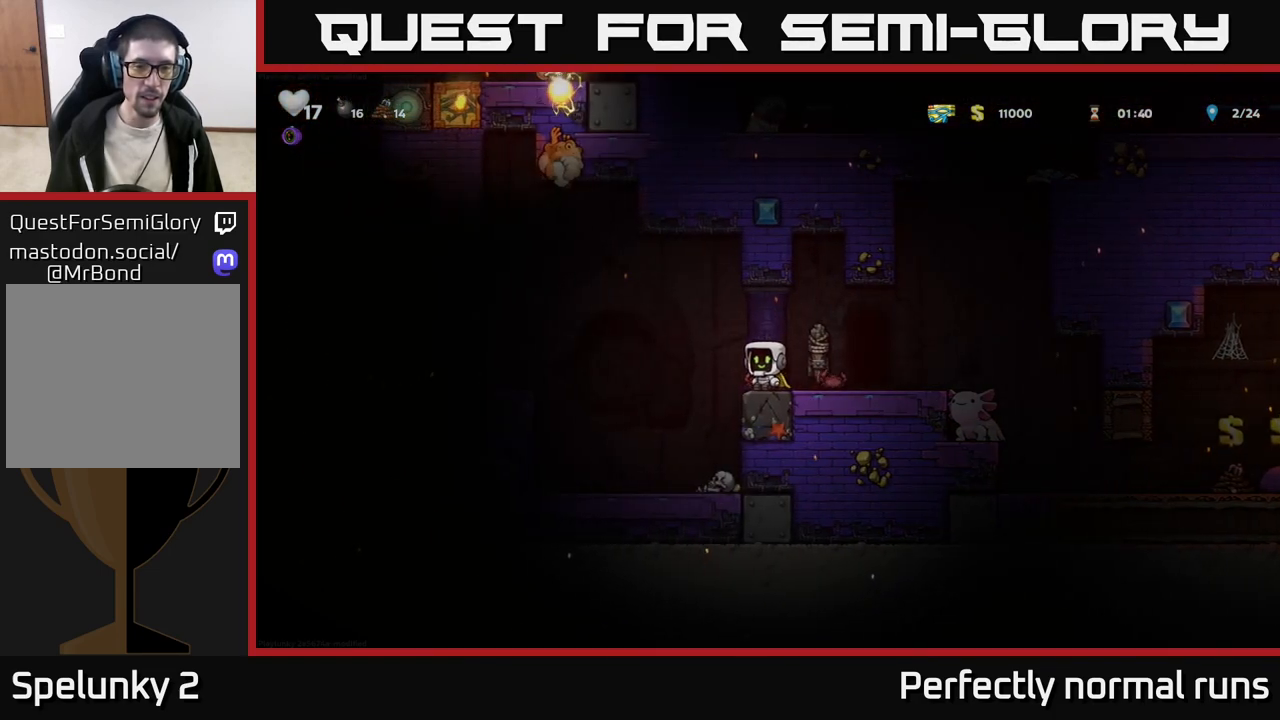
{"buttons": ["X"], "left_stick": "down", "right_stick": "center", "events": [[350, "left_stick", "down"], [483, "X", "down"]]}
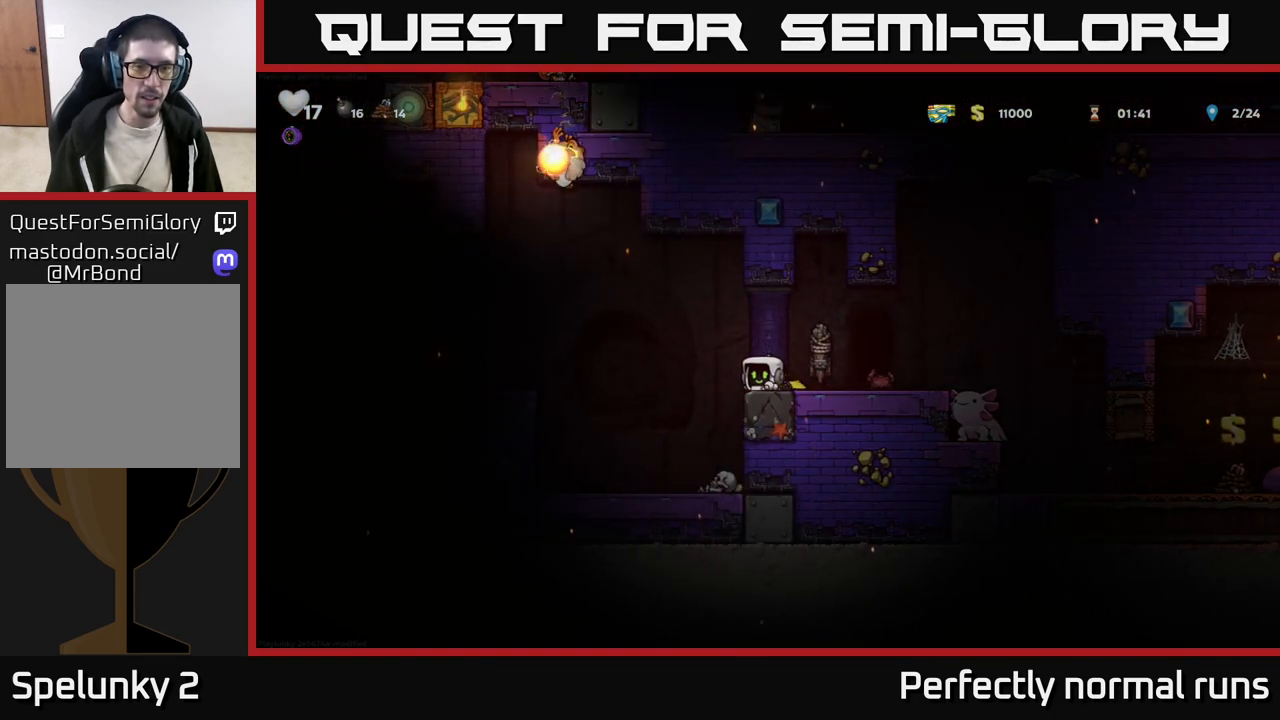
{"buttons": ["X"], "left_stick": "center", "right_stick": "center", "events": [[67, "X", "up"], [250, "left_stick", "center"], [483, "X", "down"]]}
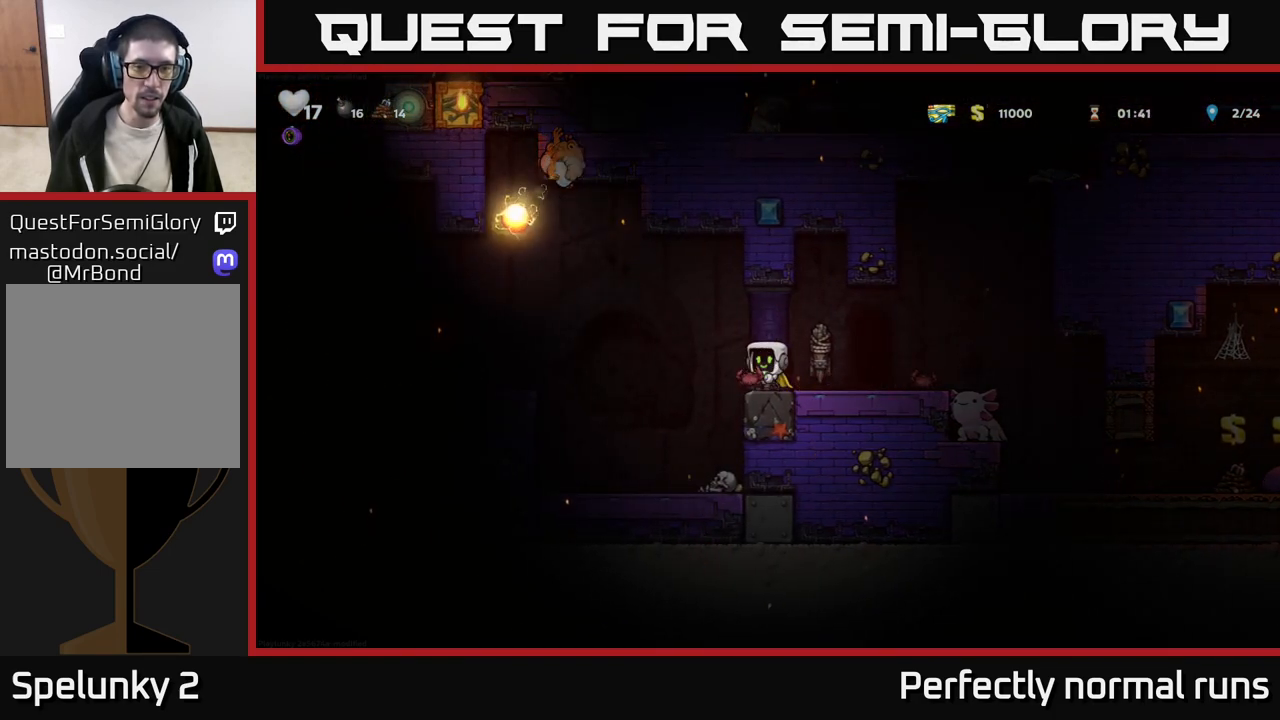
{"buttons": [], "left_stick": "down", "right_stick": "center", "events": [[33, "X", "up"], [233, "left_stick", "down"], [317, "X", "down"], [417, "X", "up"]]}
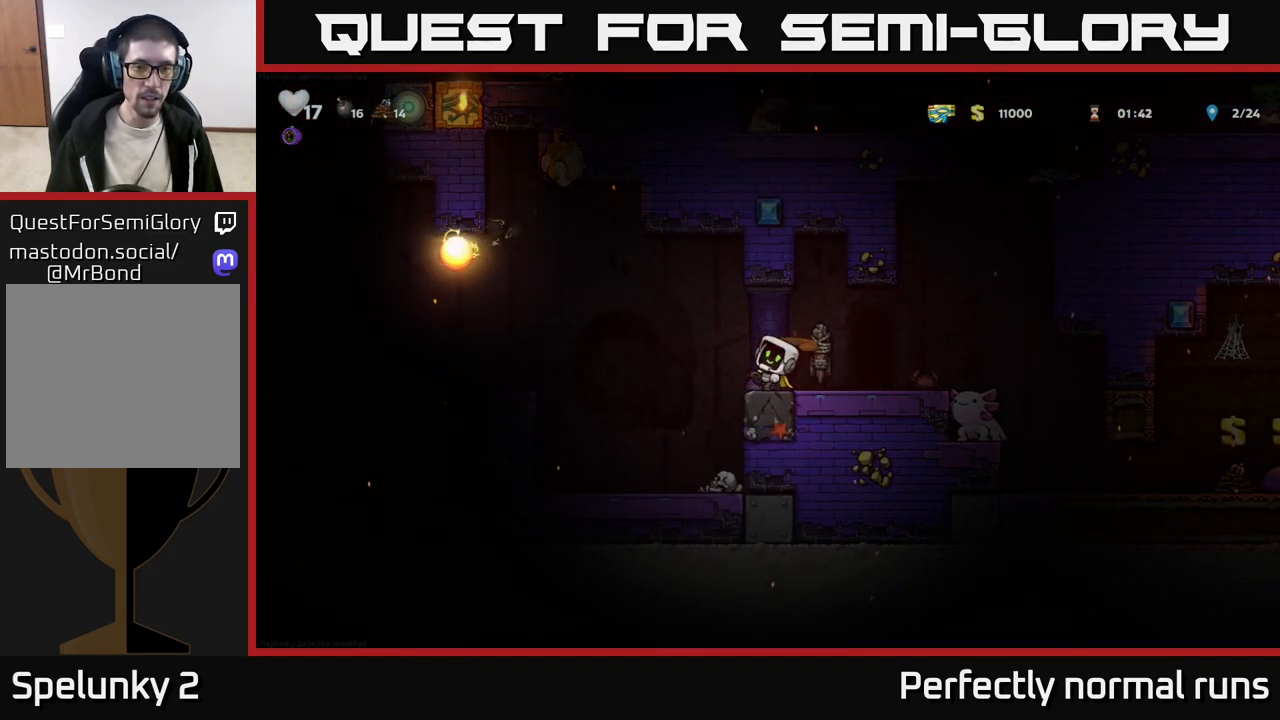
{"buttons": ["X"], "left_stick": "down", "right_stick": "center", "events": [[50, "left_stick", "center"], [350, "left_stick", "down"], [483, "X", "down"]]}